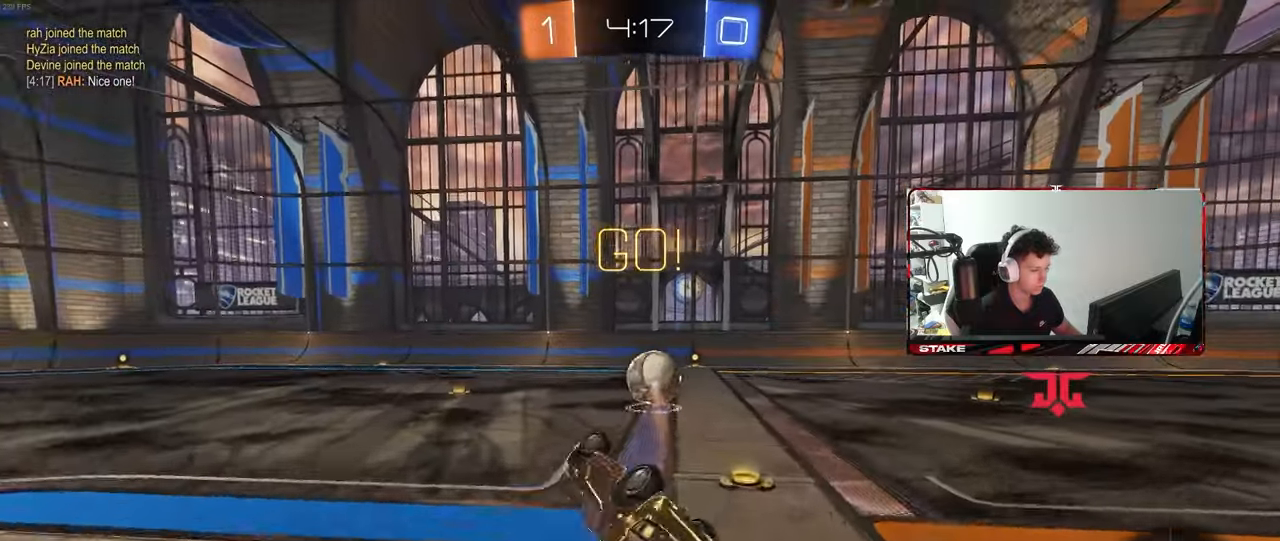
Gameplay with keyboard and mouse; each line is a JSON object with the keys and mouse buttons held at the frame after it. "events" lists presses ("down") and releases ("up") of "1", "2", "3", "4", "5", "a", "alt", "c", "caps_lock", "ctrl", "d", "e", "f", "g", "q", "r", "s", "shift", "space", "t", "tab", "v", "w", "x", "z", "mouse_left", "mouse_wheel" and "mouse_right" between this image and that frame as [ms after this image, input, new state], when the widget could be followed in between. "mouse_left", "mouse_wheel", "mouse_right" = the "left", "wheel", "right" buttons of the "mouse" list. No other keys are recorded. "wheel" means that the mouse wheel is clicked or scrolled. Mouse movement is not recorded.
{"keys": ["d", "w"], "mouse": [], "events": [[183, "shift", "up"], [233, "s", "up"], [267, "d", "up"], [417, "d", "down"], [417, "w", "down"]]}
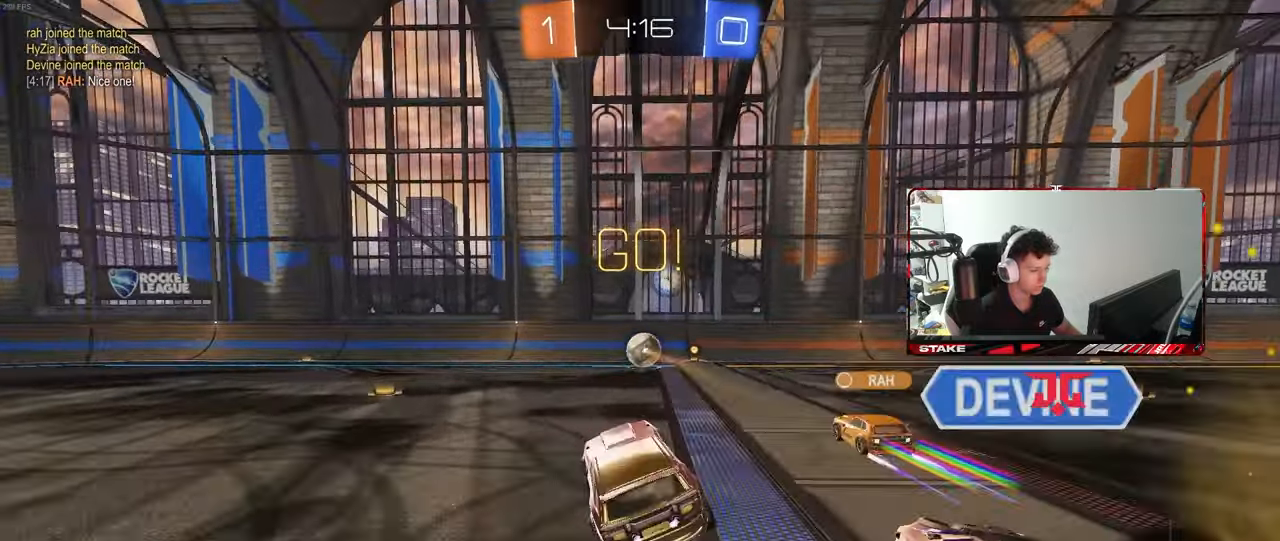
{"keys": ["a", "w"], "mouse": [], "events": [[483, "a", "down"], [483, "d", "up"]]}
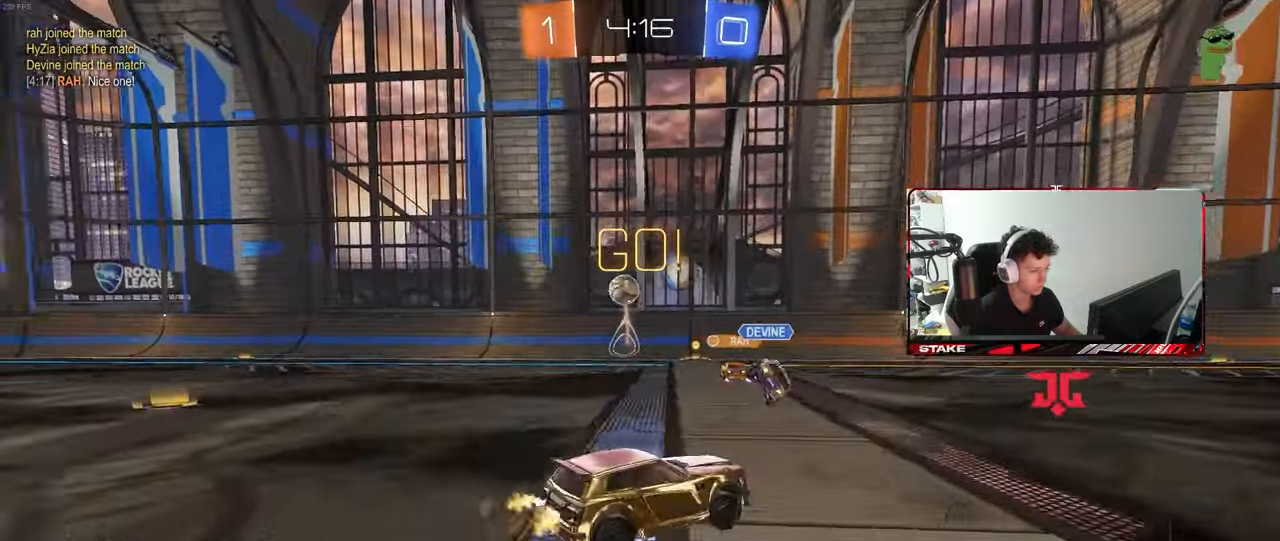
{"keys": ["d", "s", "shift"], "mouse": [], "events": [[17, "mouse_right", "down"], [67, "a", "up"], [117, "d", "down"], [117, "mouse_right", "up"], [167, "mouse_right", "down"], [167, "shift", "down"], [217, "s", "down"], [217, "w", "up"], [350, "mouse_right", "up"], [350, "space", "down"], [500, "space", "up"]]}
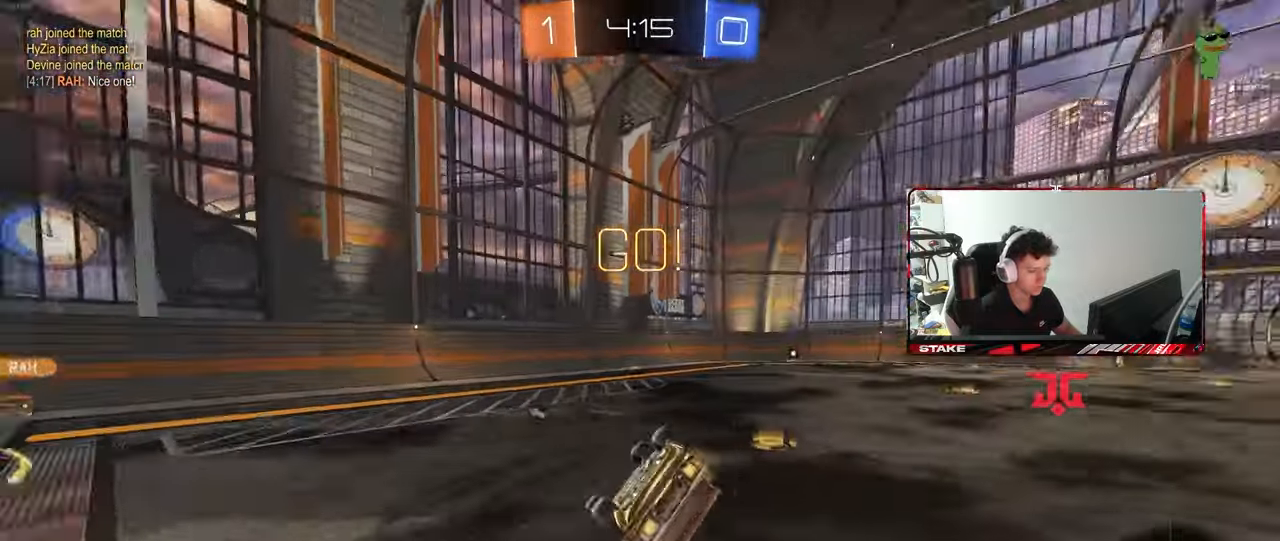
{"keys": ["d"], "mouse": [], "events": [[133, "s", "up"], [233, "s", "down"], [367, "s", "up"], [467, "shift", "up"]]}
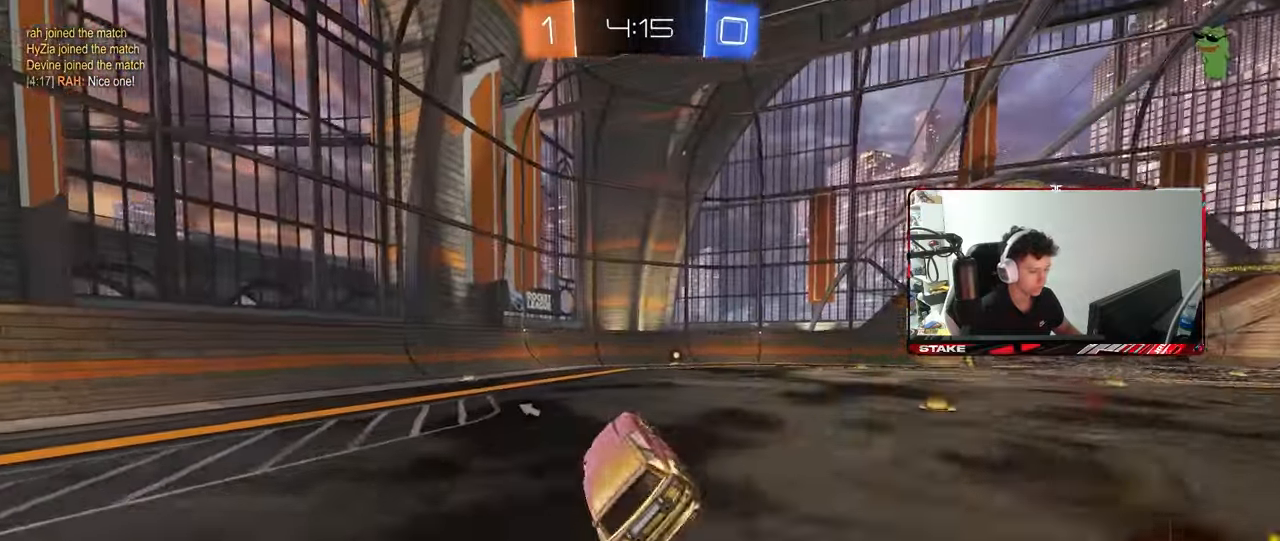
{"keys": ["d", "shift", "w"], "mouse": ["left", "right"], "events": [[50, "d", "up"], [50, "w", "down"], [150, "w", "up"], [200, "w", "down"], [233, "a", "down"], [333, "a", "up"], [333, "mouse_left", "down"], [333, "mouse_right", "down"], [433, "d", "down"], [433, "mouse_right", "up"], [433, "shift", "down"], [483, "mouse_right", "down"]]}
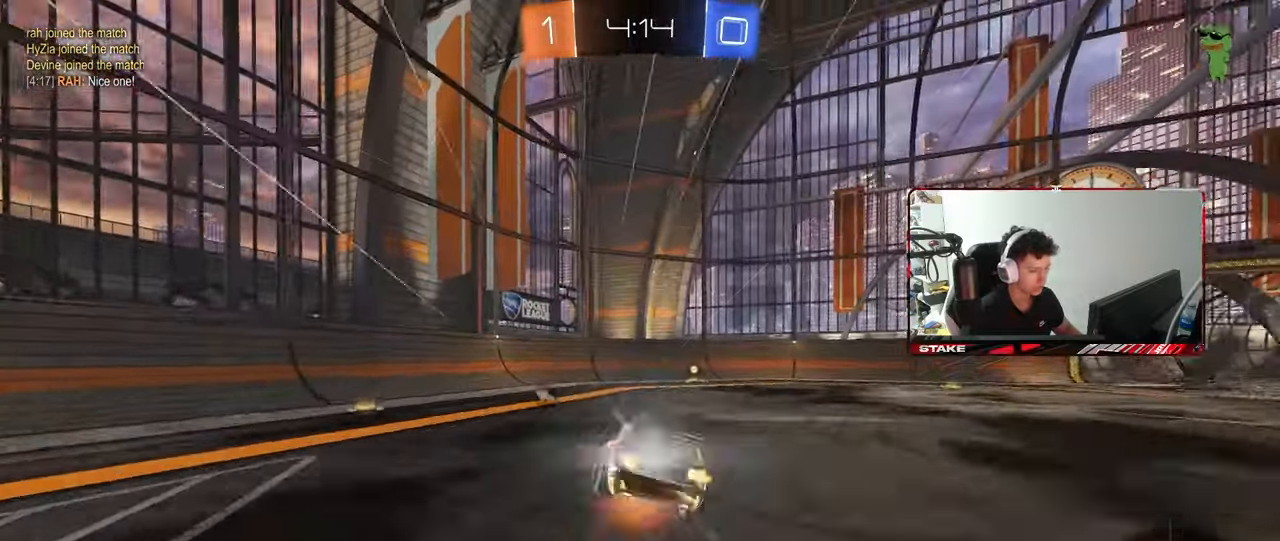
{"keys": ["d", "shift"], "mouse": [], "events": [[17, "w", "up"], [67, "s", "down"], [117, "mouse_left", "up"], [167, "mouse_right", "up"], [450, "s", "up"]]}
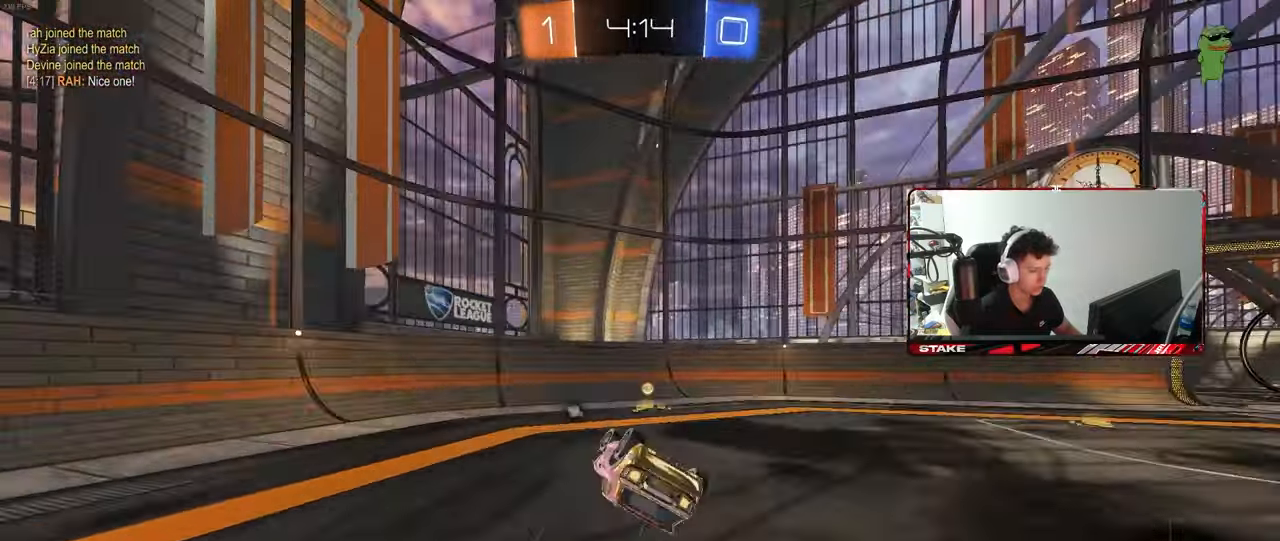
{"keys": ["d", "space", "w"], "mouse": [], "events": [[33, "s", "down"], [133, "s", "up"], [233, "w", "down"], [267, "shift", "up"], [467, "space", "down"]]}
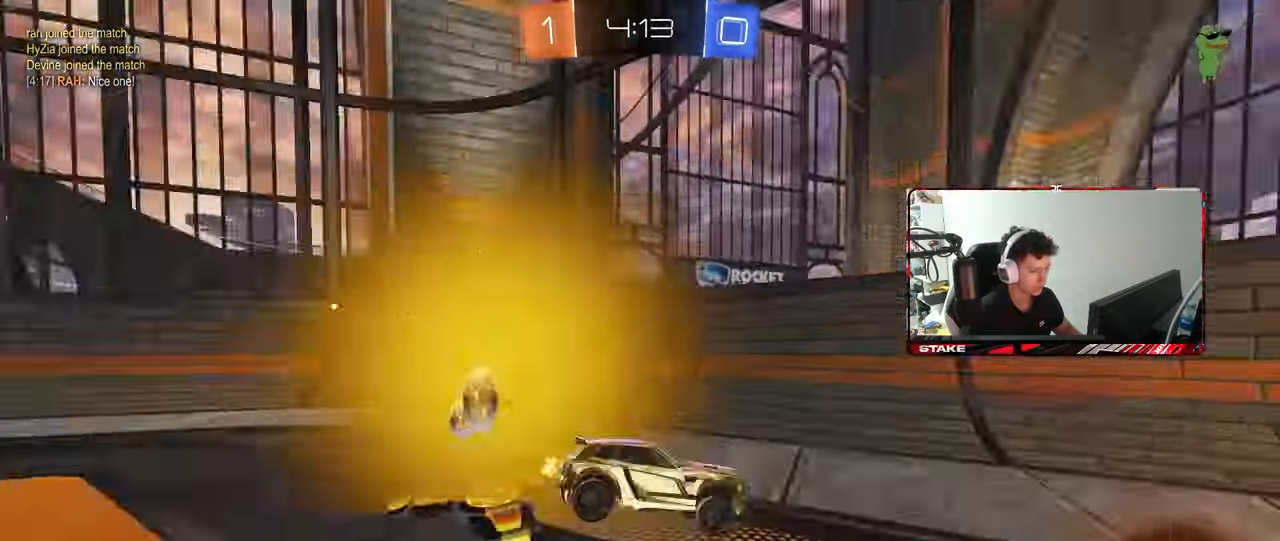
{"keys": ["d", "w"], "mouse": [], "events": [[200, "shift", "down"], [200, "space", "up"], [300, "shift", "up"]]}
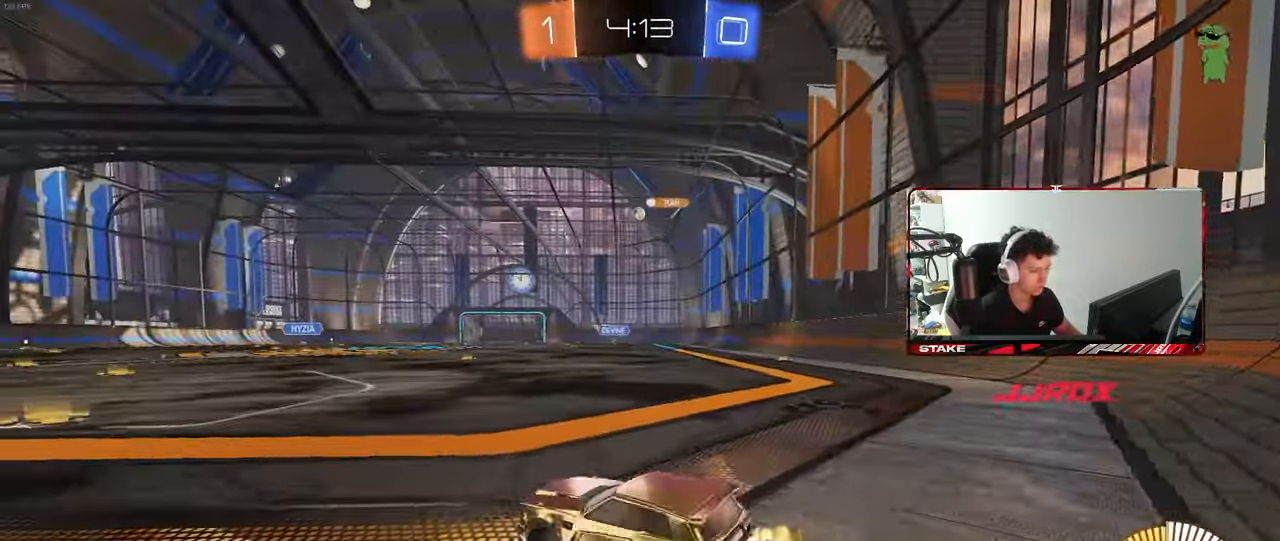
{"keys": ["d", "s", "shift"], "mouse": ["left", "right"], "events": [[17, "mouse_left", "down"], [167, "a", "down"], [167, "d", "up"], [300, "a", "up"], [300, "mouse_right", "down"], [350, "d", "down"], [400, "mouse_right", "up"], [400, "shift", "down"], [450, "mouse_right", "down"], [500, "s", "down"], [500, "w", "up"]]}
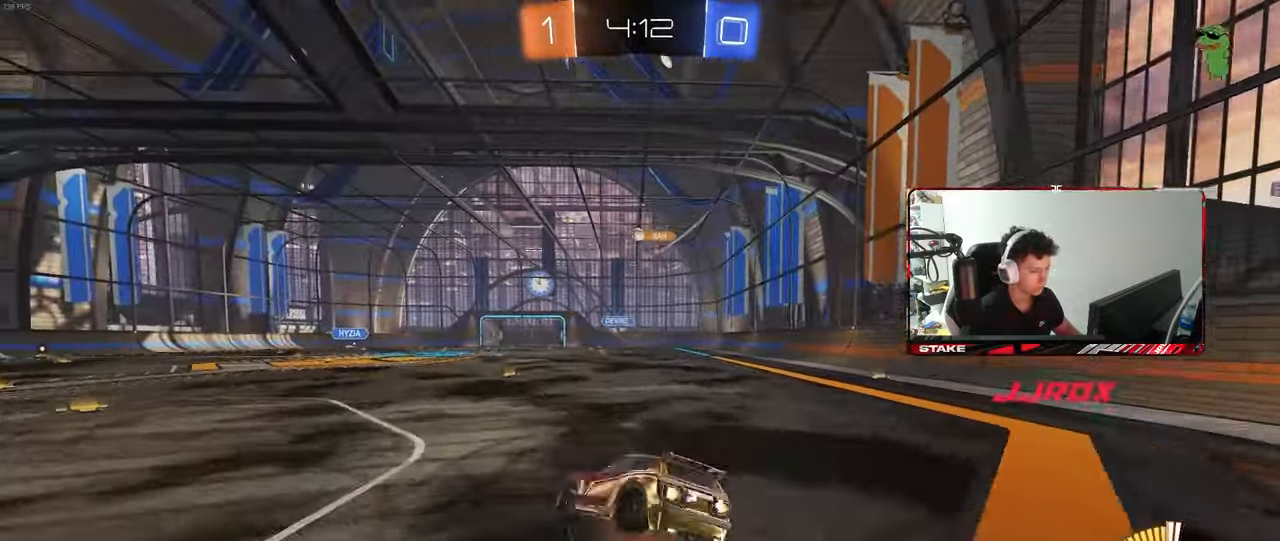
{"keys": ["d", "s", "shift"], "mouse": ["left"], "events": [[33, "mouse_right", "up"], [317, "s", "up"], [467, "s", "down"]]}
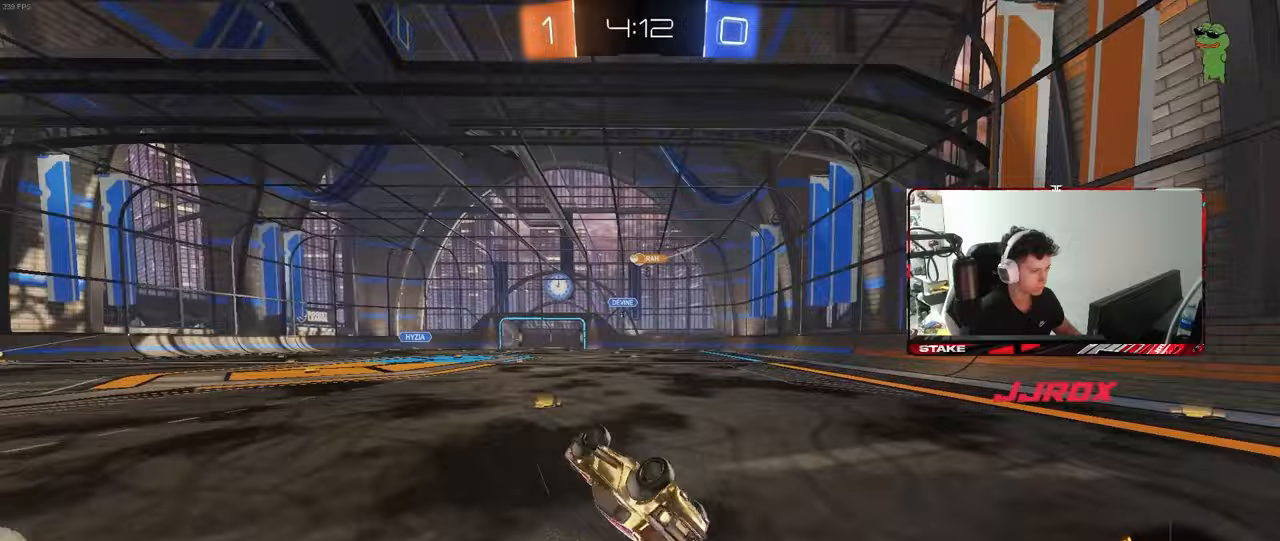
{"keys": ["d", "w"], "mouse": [], "events": [[17, "mouse_left", "up"], [200, "shift", "up"], [250, "s", "up"], [333, "d", "up"], [383, "w", "down"], [433, "d", "down"]]}
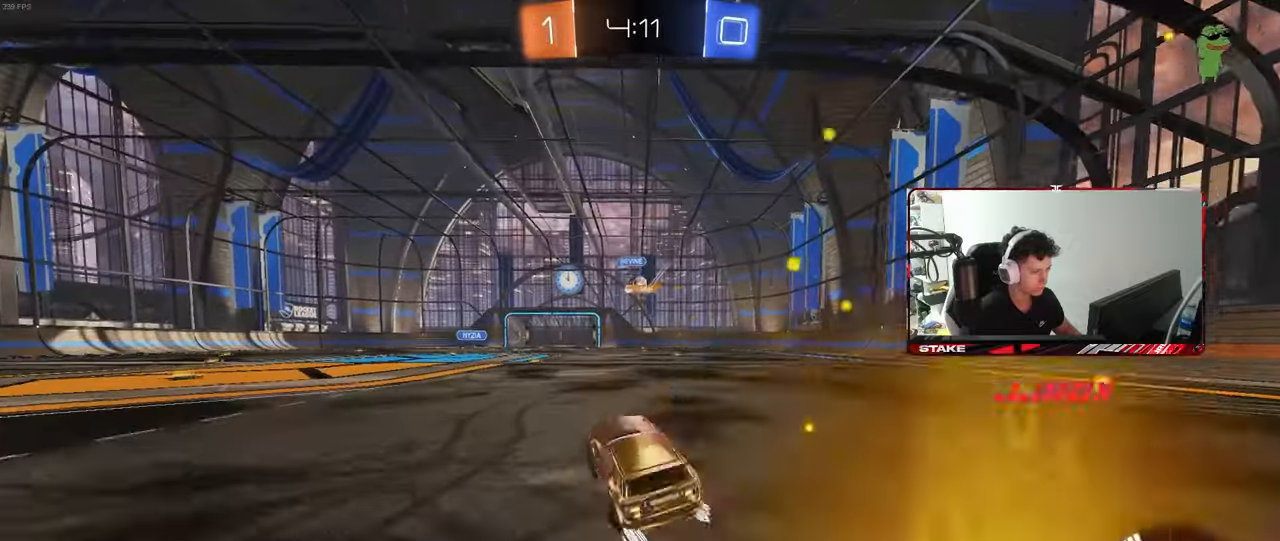
{"keys": ["w"], "mouse": [], "events": [[17, "d", "up"]]}
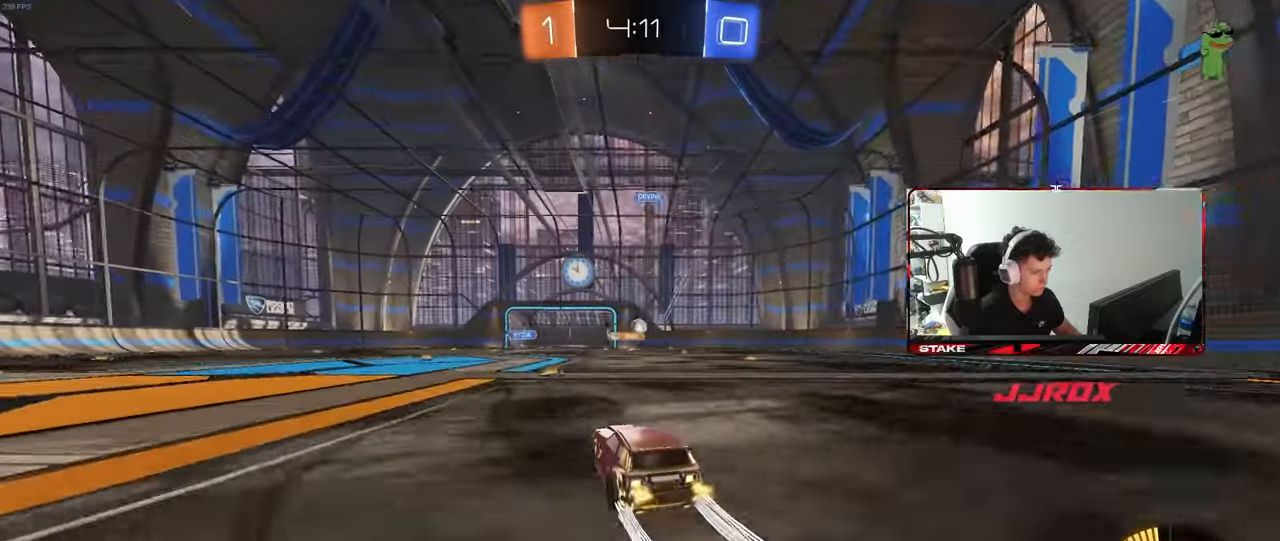
{"keys": ["s"], "mouse": [], "events": [[183, "w", "up"], [467, "s", "down"]]}
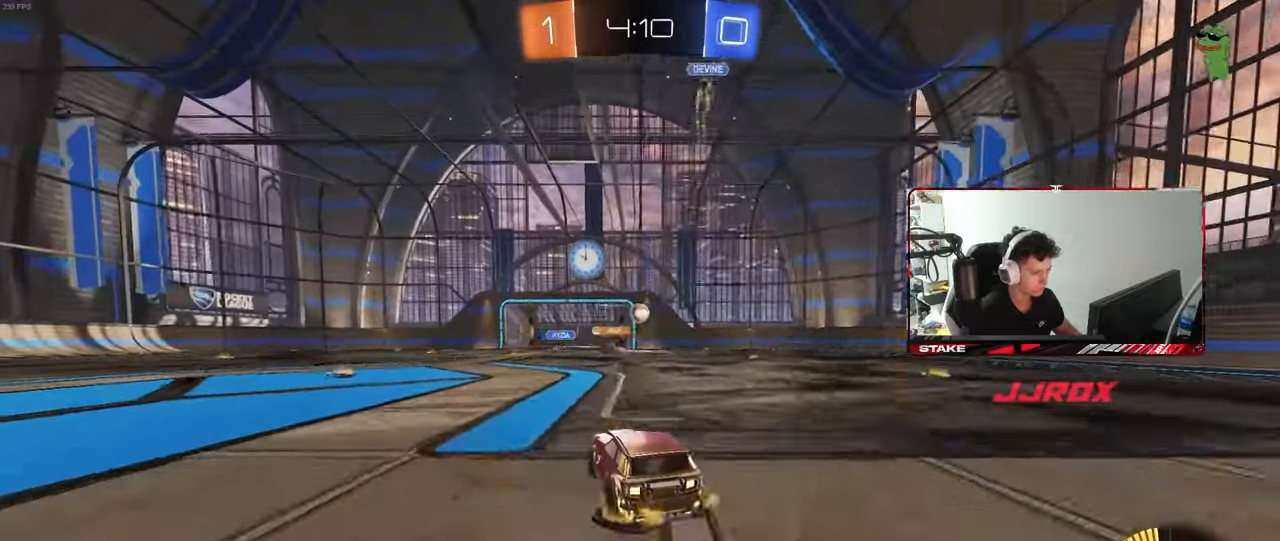
{"keys": ["w"], "mouse": ["left"], "events": [[100, "s", "up"], [150, "mouse_left", "down"], [233, "w", "down"], [333, "a", "down"], [433, "a", "up"]]}
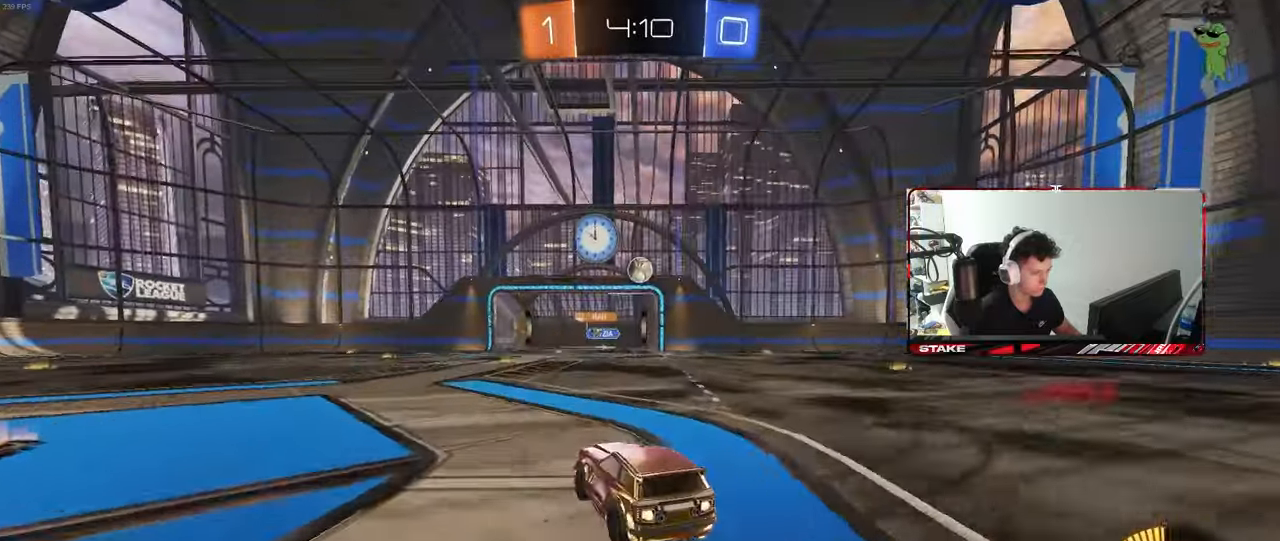
{"keys": ["a", "w"], "mouse": [], "events": [[17, "d", "down"], [117, "d", "up"], [117, "mouse_left", "up"], [217, "mouse_left", "down"], [450, "a", "down"], [450, "mouse_left", "up"]]}
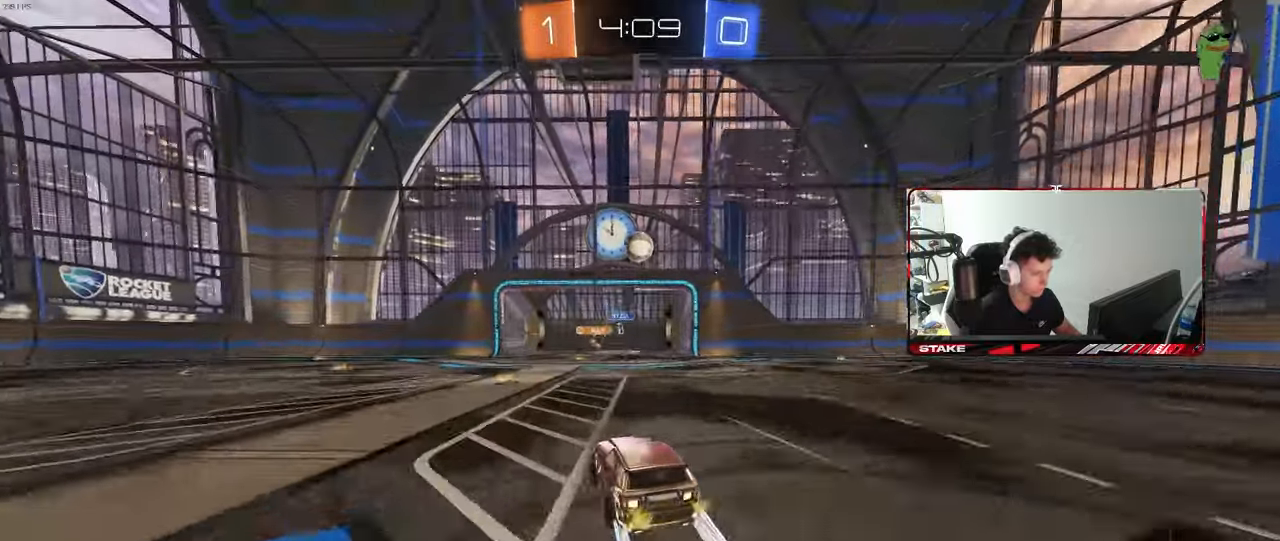
{"keys": ["a", "w"], "mouse": [], "events": [[33, "a", "up"], [133, "d", "down"], [233, "d", "up"], [267, "a", "down"], [267, "w", "up"], [317, "shift", "down"], [367, "w", "down"], [467, "shift", "up"]]}
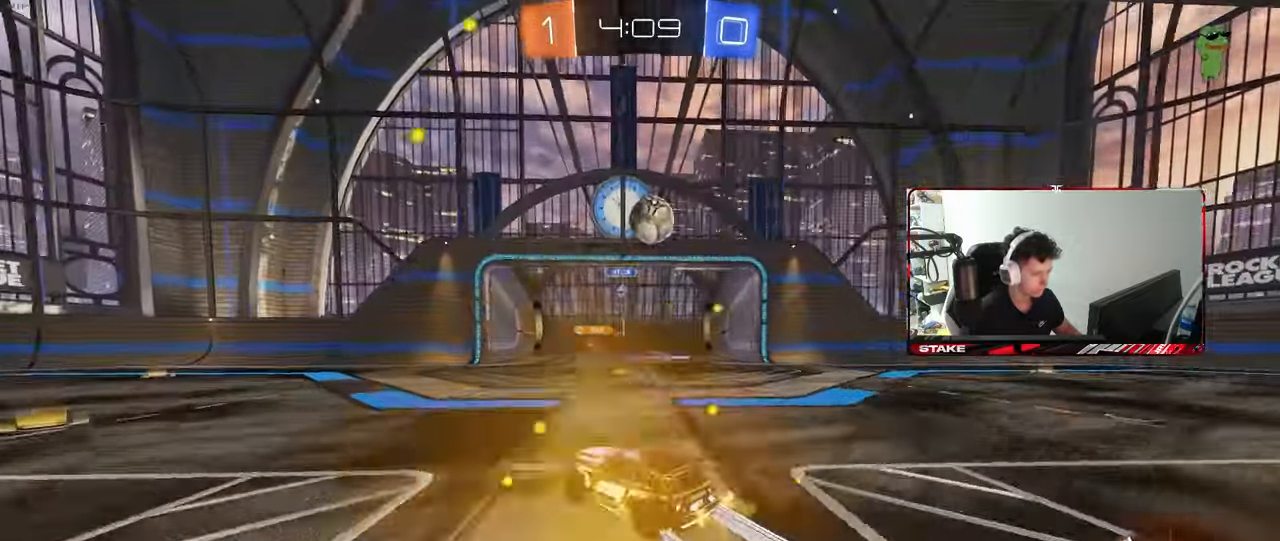
{"keys": ["a", "w"], "mouse": ["left"], "events": [[100, "shift", "down"], [200, "shift", "up"], [333, "mouse_left", "down"]]}
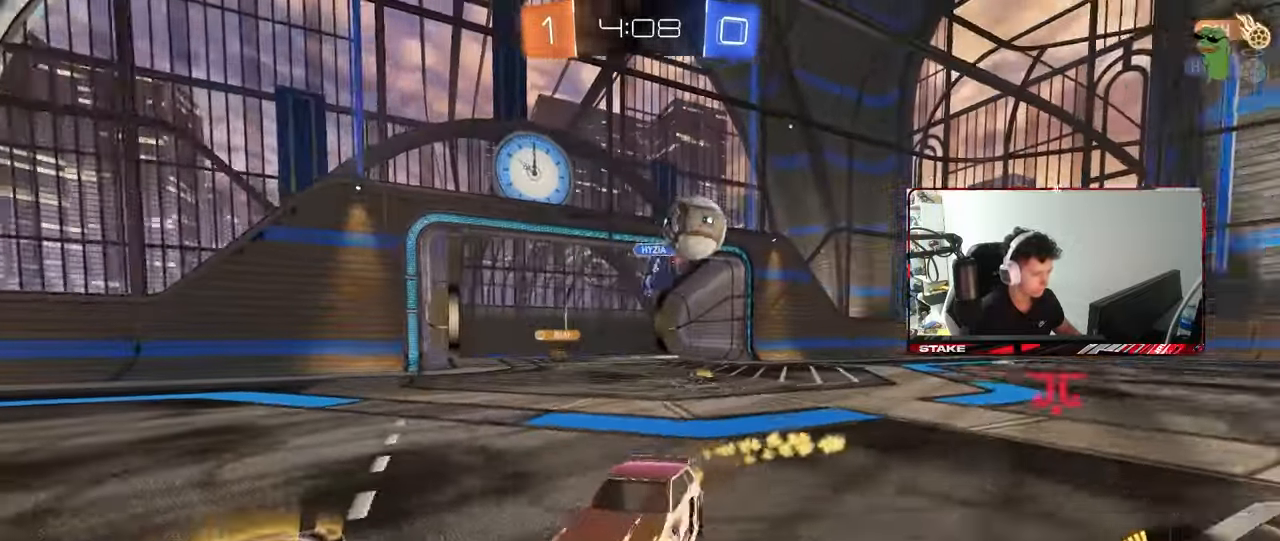
{"keys": ["w"], "mouse": ["left"], "events": [[350, "a", "up"]]}
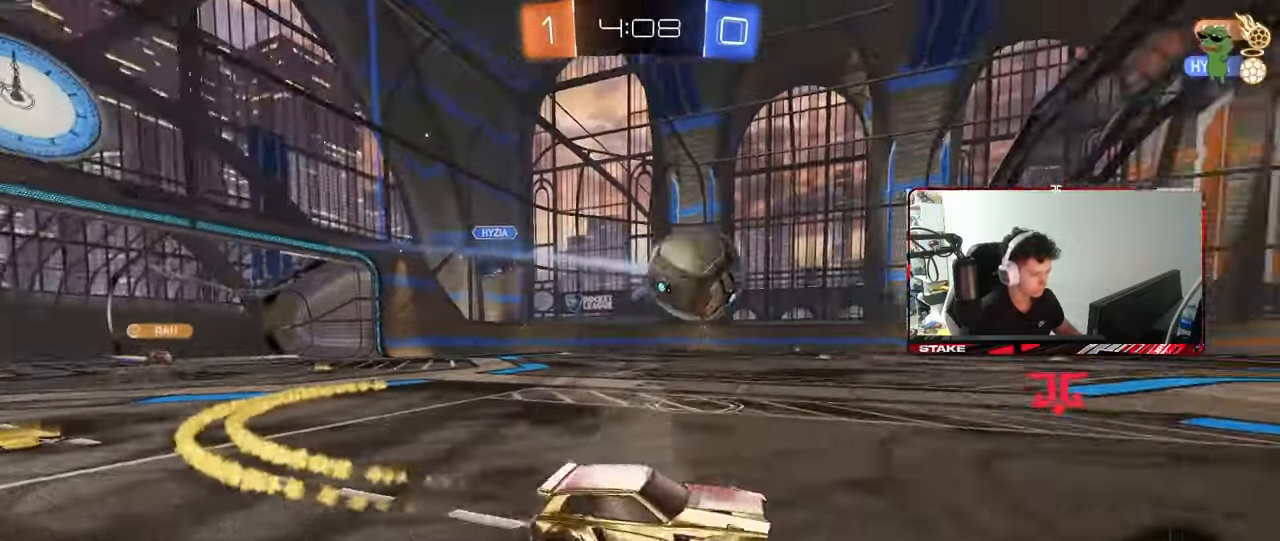
{"keys": ["d", "shift", "w"], "mouse": ["left", "right"], "events": [[183, "space", "down"], [233, "mouse_right", "down"], [267, "a", "down"], [267, "space", "up"], [317, "a", "up"], [317, "mouse_right", "up"], [367, "d", "down"], [367, "w", "up"], [417, "w", "down"], [467, "mouse_right", "down"], [467, "shift", "down"]]}
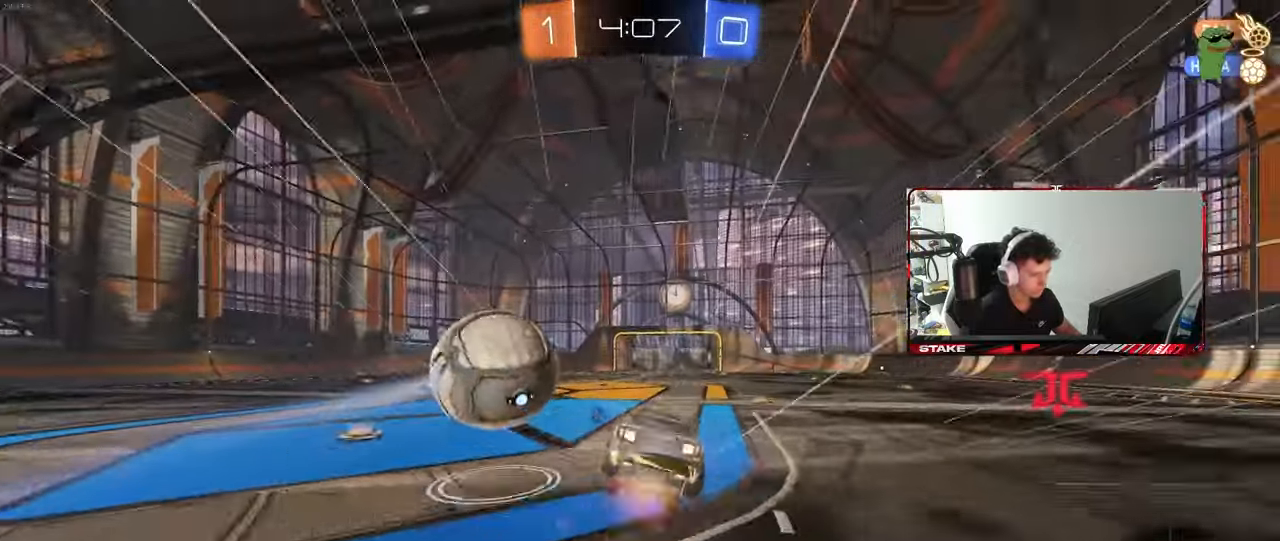
{"keys": ["d", "shift"], "mouse": [], "events": [[17, "s", "down"], [17, "w", "up"], [150, "mouse_right", "up"], [283, "mouse_left", "up"], [283, "s", "up"]]}
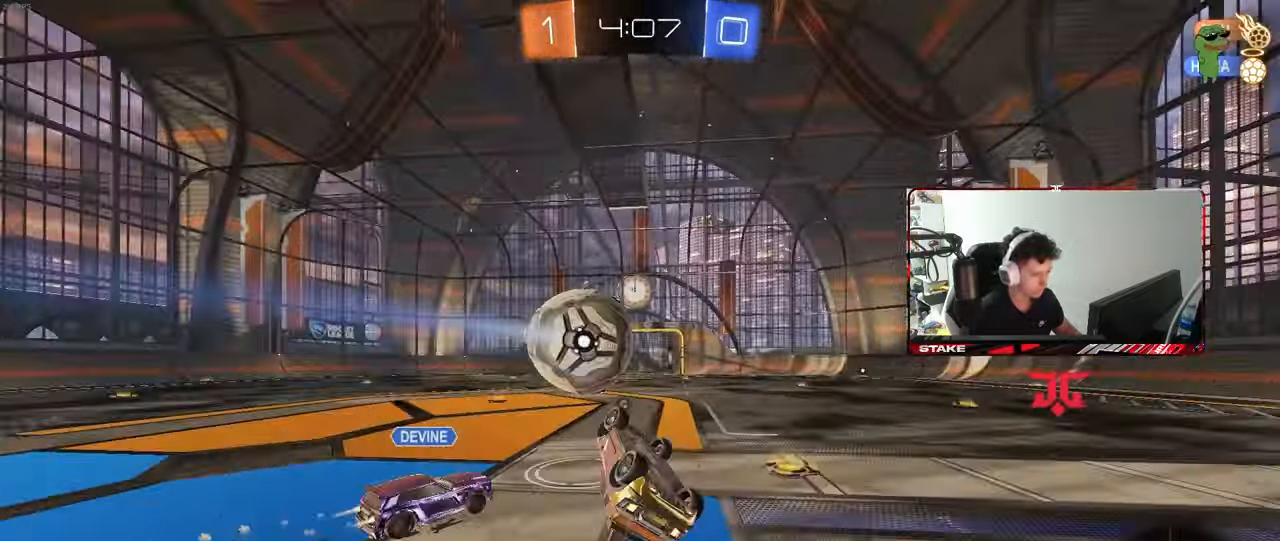
{"keys": ["a", "s"], "mouse": [], "events": [[33, "s", "down"], [117, "mouse_left", "down"], [217, "s", "up"], [250, "s", "down"], [250, "shift", "up"], [350, "a", "down"], [350, "d", "up"], [350, "s", "up"], [400, "s", "down"], [500, "mouse_left", "up"]]}
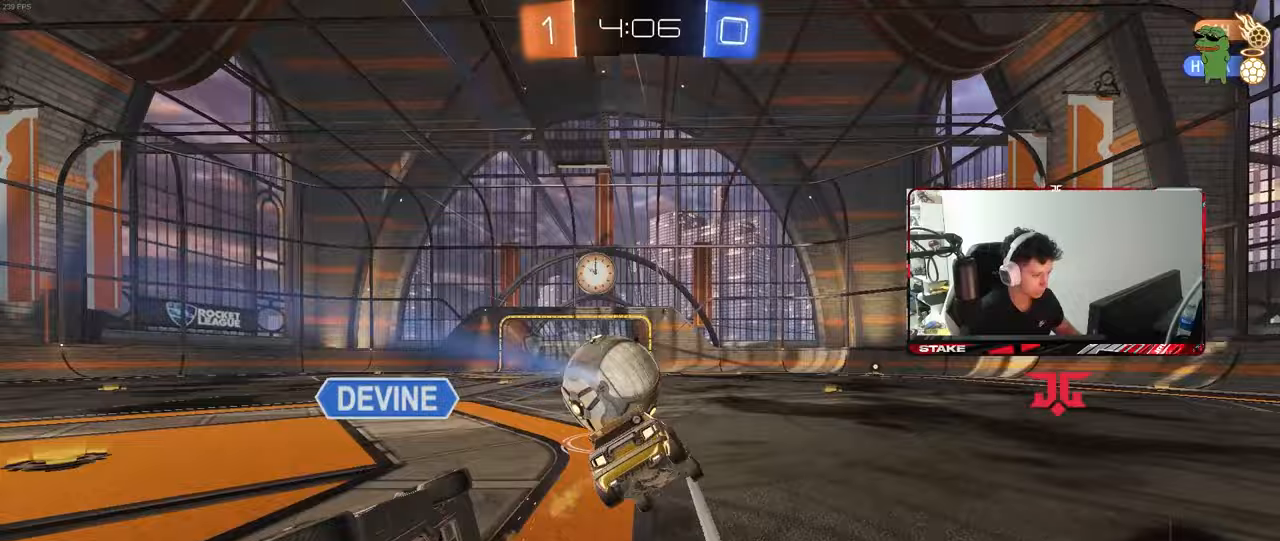
{"keys": ["d", "shift", "w"], "mouse": [], "events": [[83, "a", "up"], [83, "d", "down"], [133, "shift", "down"], [183, "mouse_left", "down"], [183, "s", "up"], [267, "mouse_left", "up"], [367, "mouse_right", "down"], [417, "w", "down"], [467, "mouse_right", "up"]]}
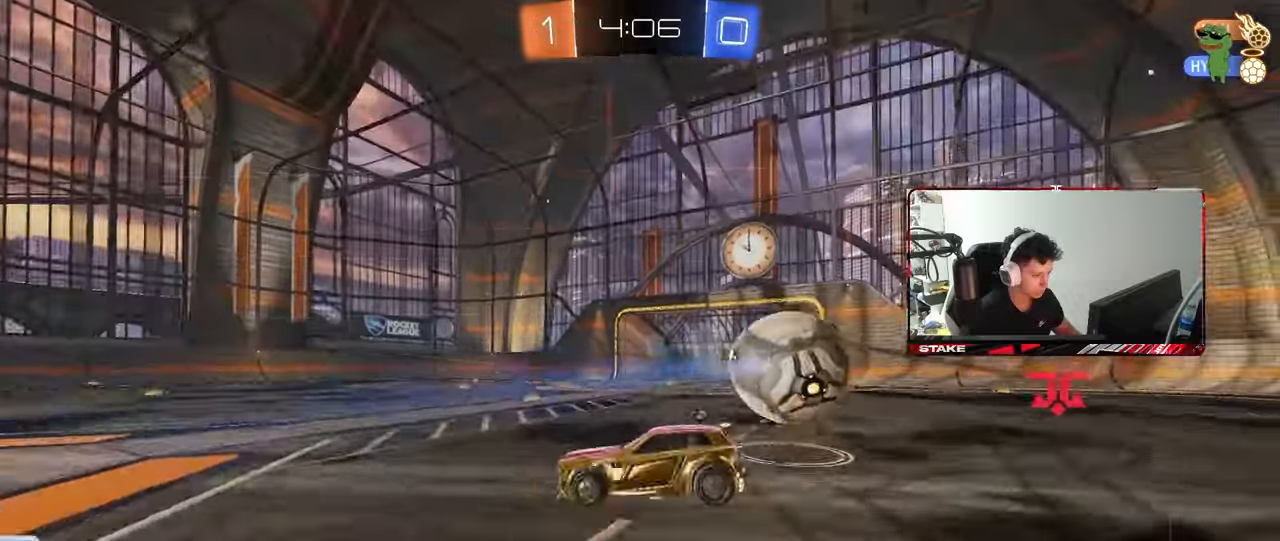
{"keys": ["d", "space", "w"], "mouse": [], "events": [[17, "s", "down"], [17, "w", "up"], [50, "mouse_right", "down"], [217, "mouse_right", "up"], [383, "s", "up"], [383, "shift", "up"], [383, "space", "down"], [483, "w", "down"]]}
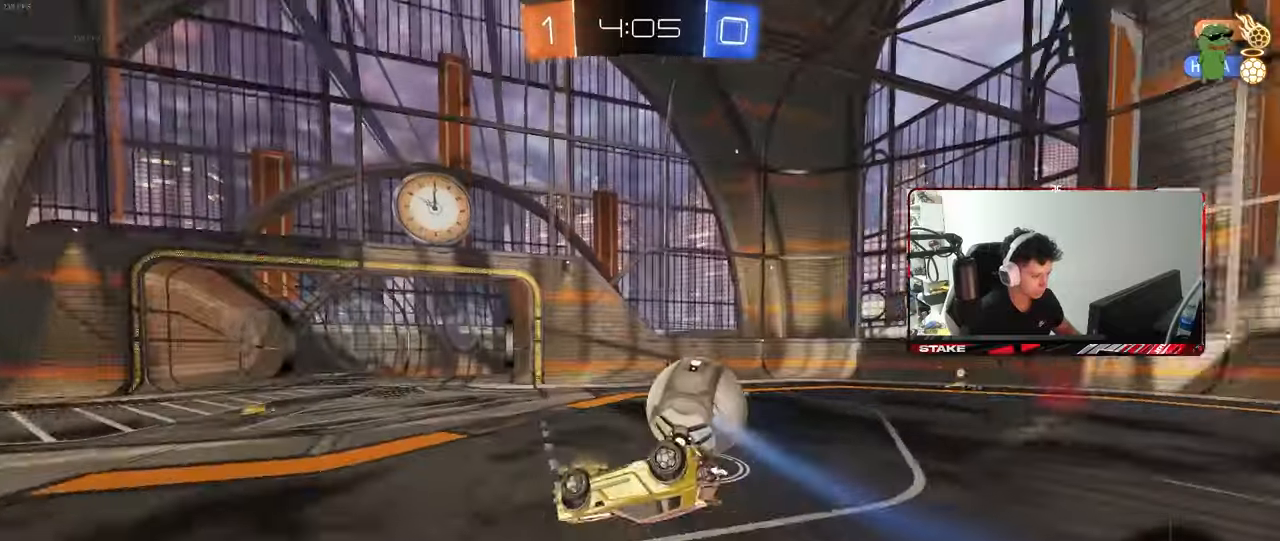
{"keys": ["d", "w"], "mouse": [], "events": [[67, "space", "up"], [350, "shift", "down"], [400, "shift", "up"]]}
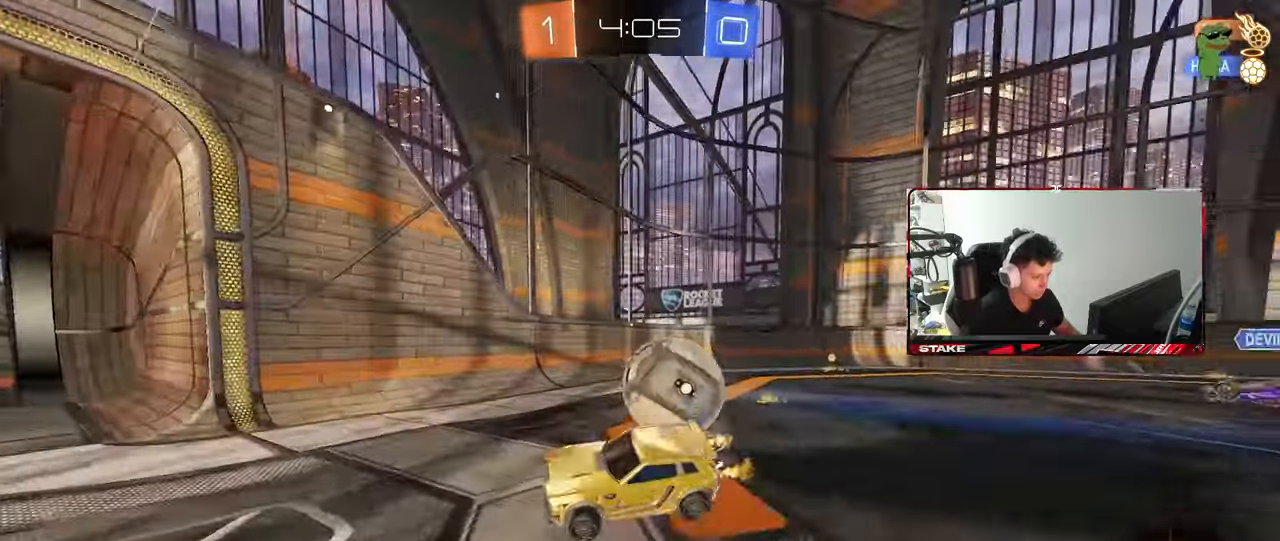
{"keys": ["d", "s"], "mouse": [], "events": [[83, "w", "up"], [183, "s", "down"], [317, "s", "up"], [367, "s", "down"]]}
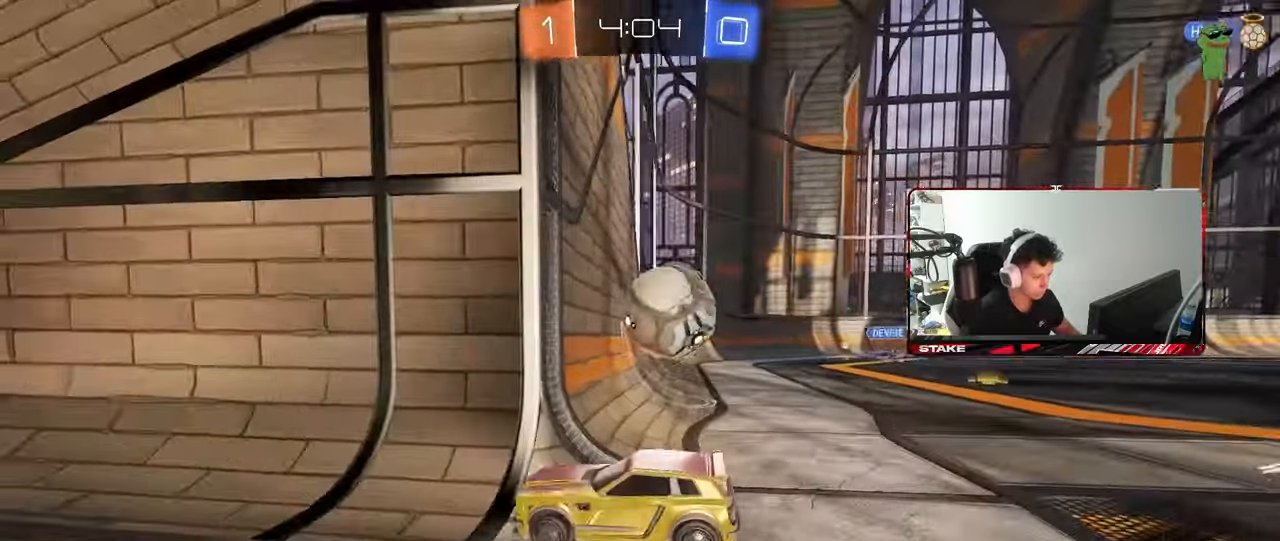
{"keys": ["d", "shift", "w"], "mouse": [], "events": [[50, "s", "up"], [150, "w", "down"], [200, "w", "up"], [283, "w", "down"], [433, "shift", "down"]]}
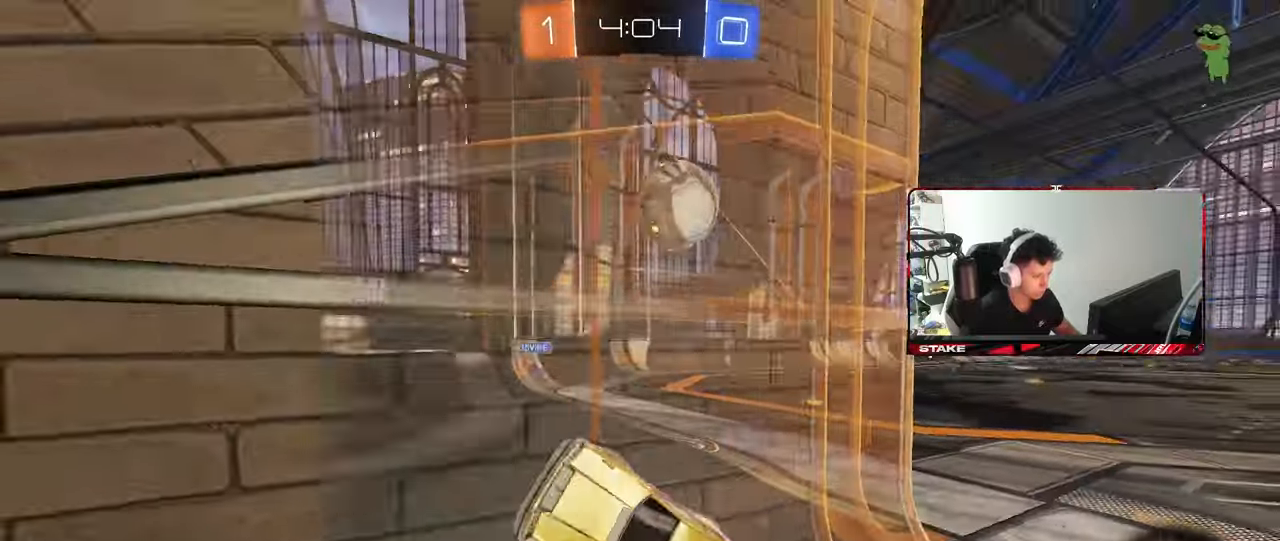
{"keys": ["d", "w"], "mouse": [], "events": [[167, "shift", "up"]]}
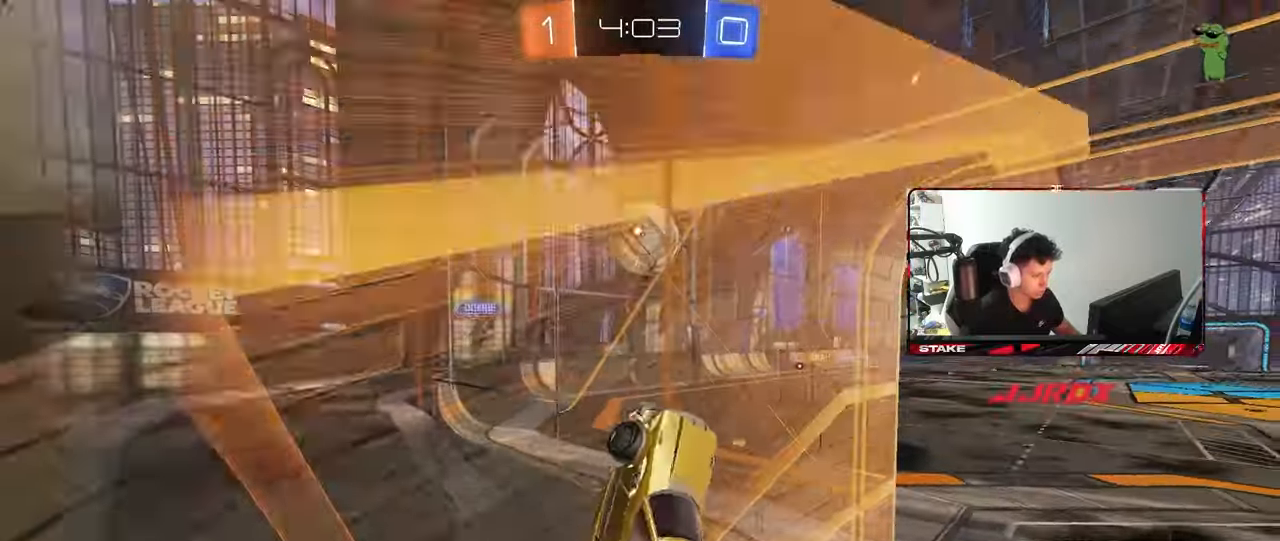
{"keys": ["a", "s"], "mouse": [], "events": [[367, "d", "up"], [367, "w", "up"], [417, "a", "down"], [417, "s", "down"]]}
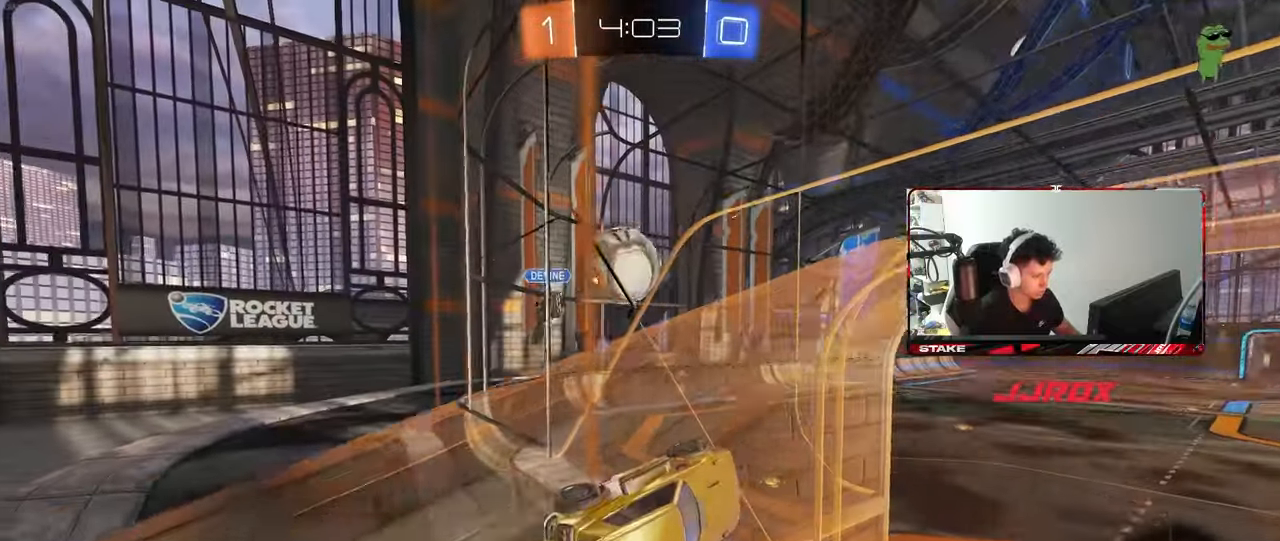
{"keys": ["a", "d", "s"], "mouse": ["left", "right"], "events": [[100, "a", "up"], [100, "s", "up"], [200, "mouse_left", "down"], [200, "w", "down"], [333, "a", "down"], [433, "a", "up"], [433, "d", "down"], [433, "mouse_right", "down"], [433, "w", "up"], [483, "a", "down"], [483, "s", "down"]]}
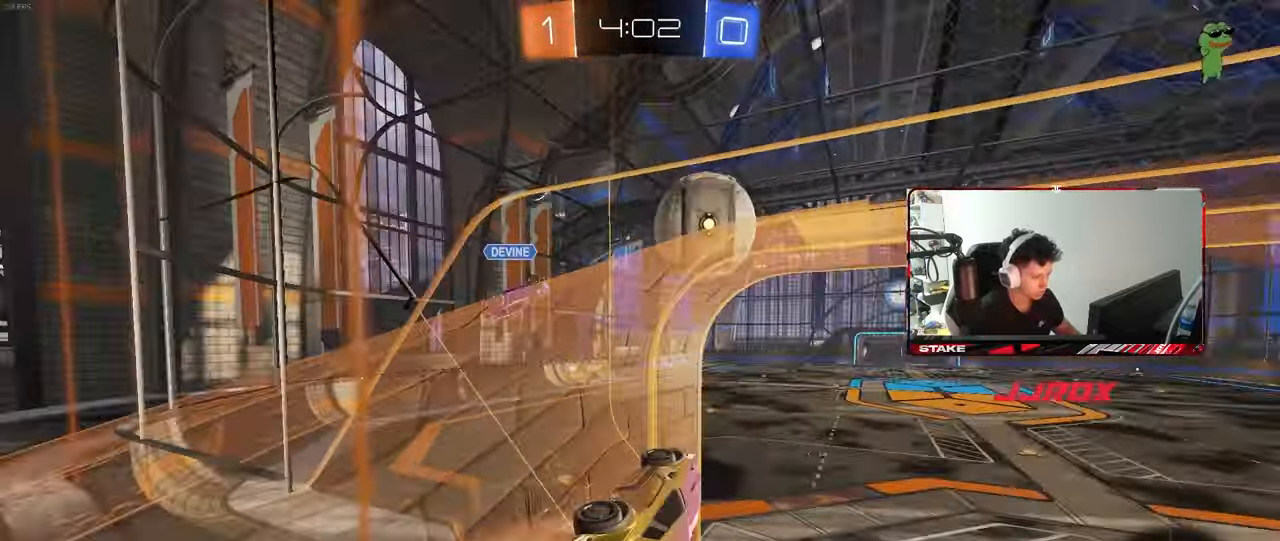
{"keys": ["d", "s", "shift"], "mouse": ["left", "right"], "events": [[17, "d", "up"], [17, "mouse_left", "up"], [17, "shift", "down"], [67, "shift", "up"], [167, "d", "down"], [217, "a", "up"], [217, "mouse_left", "down"], [217, "mouse_right", "up"], [250, "s", "up"], [350, "mouse_right", "down"], [350, "shift", "down"], [350, "w", "down"], [450, "s", "down"], [450, "w", "up"]]}